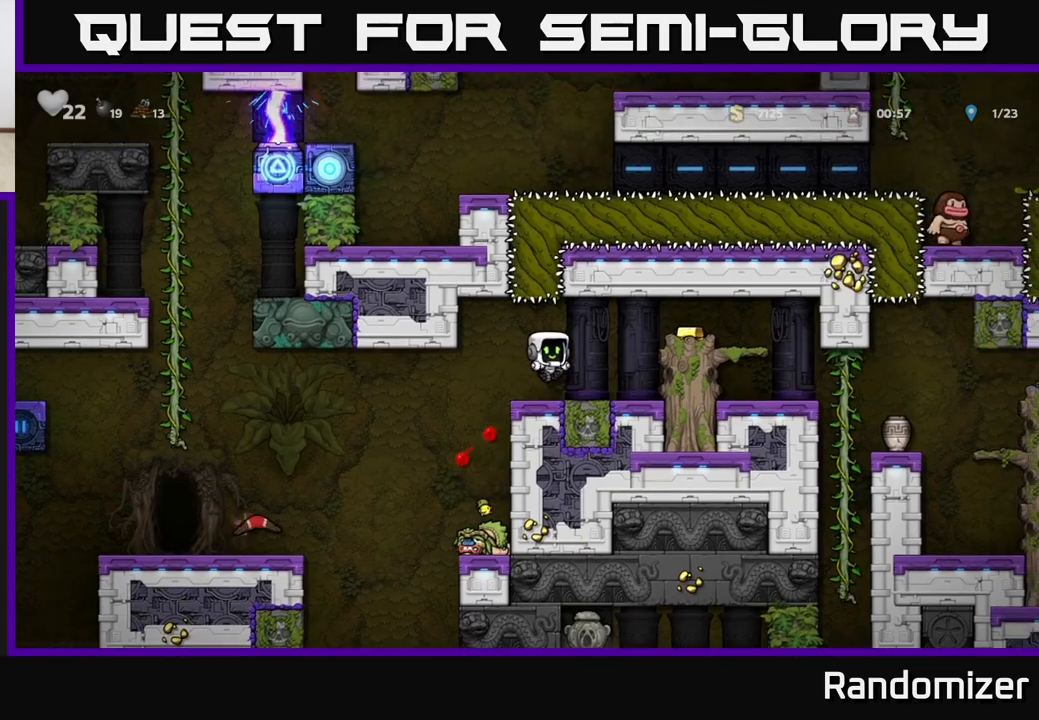
Gameplay with a controller (Xbox layout); each line is a JSON object with the inputs held at the frame after it. "events" lists button and stick changes between this image and that frame as [ms after this image, input, new state], when the widget could be followed in between.
{"buttons": [], "left_stick": "center", "right_stick": "center", "events": [[83, "left_stick", "center"], [250, "left_stick", "left"], [383, "left_stick", "center"]]}
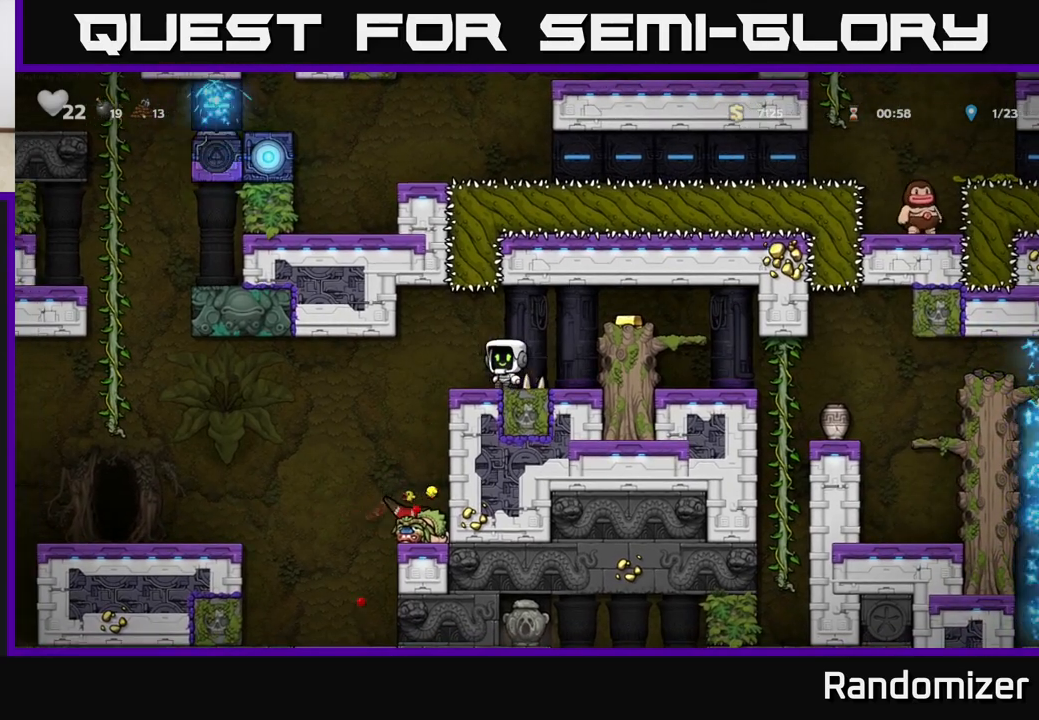
{"buttons": [], "left_stick": "center", "right_stick": "center", "events": [[350, "left_stick", "left"], [500, "left_stick", "center"]]}
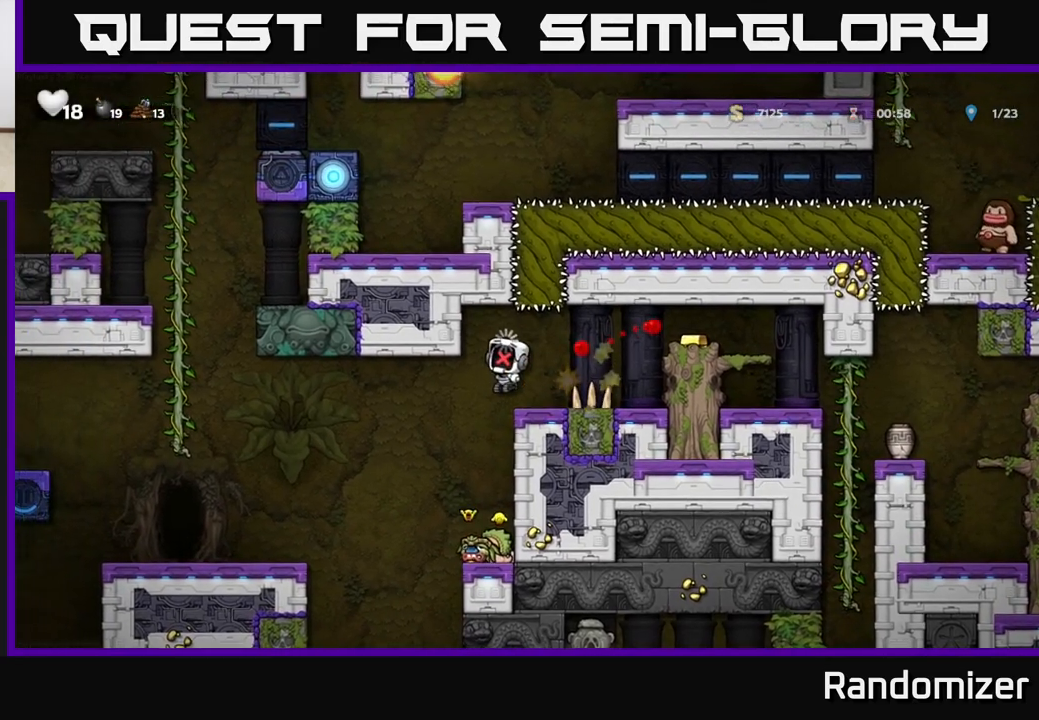
{"buttons": [], "left_stick": "left", "right_stick": "center", "events": [[283, "left_stick", "right"], [400, "left_stick", "center"], [450, "left_stick", "left"]]}
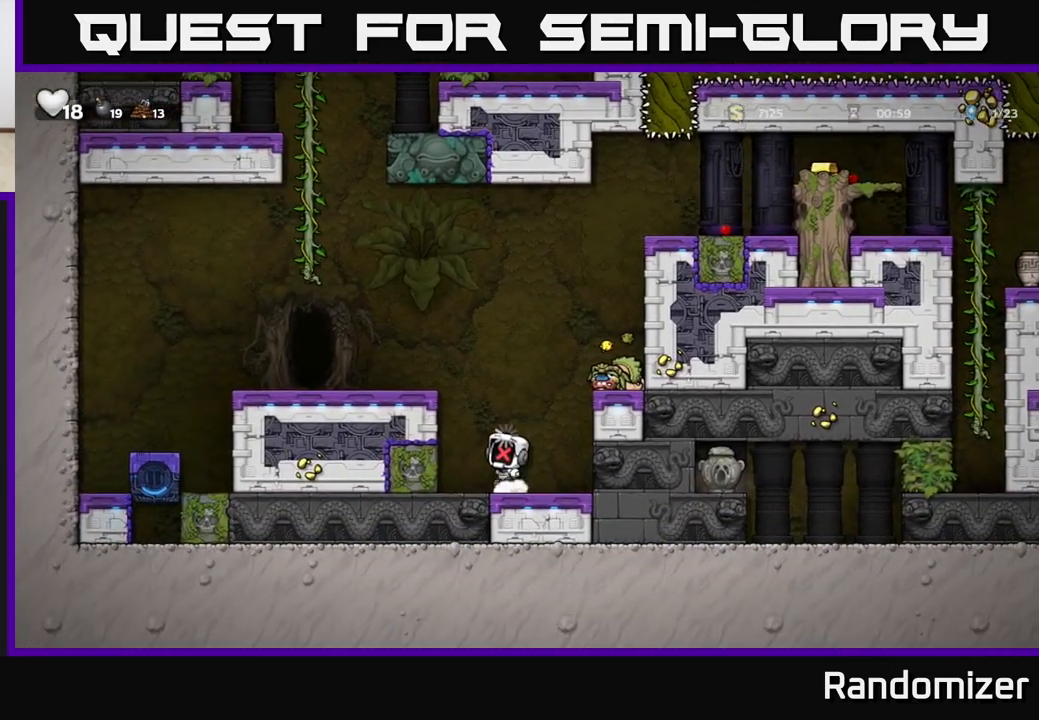
{"buttons": [], "left_stick": "center", "right_stick": "center", "events": [[117, "A", "down"], [117, "left_stick", "center"], [267, "left_stick", "left"], [333, "A", "up"], [483, "left_stick", "center"]]}
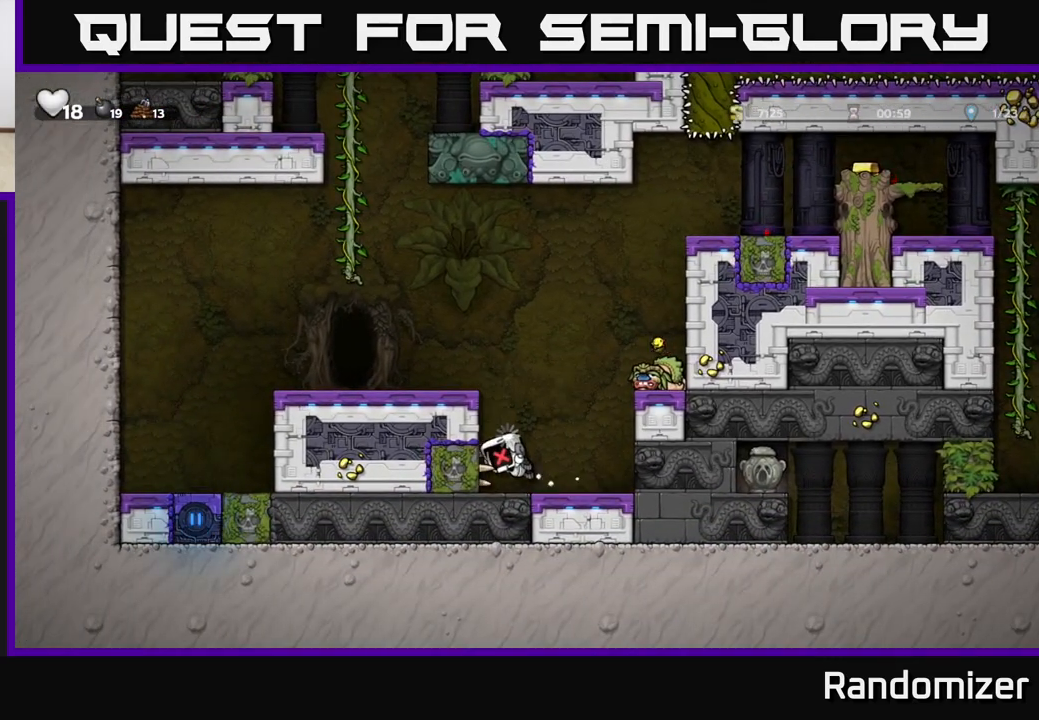
{"buttons": [], "left_stick": "center", "right_stick": "center", "events": []}
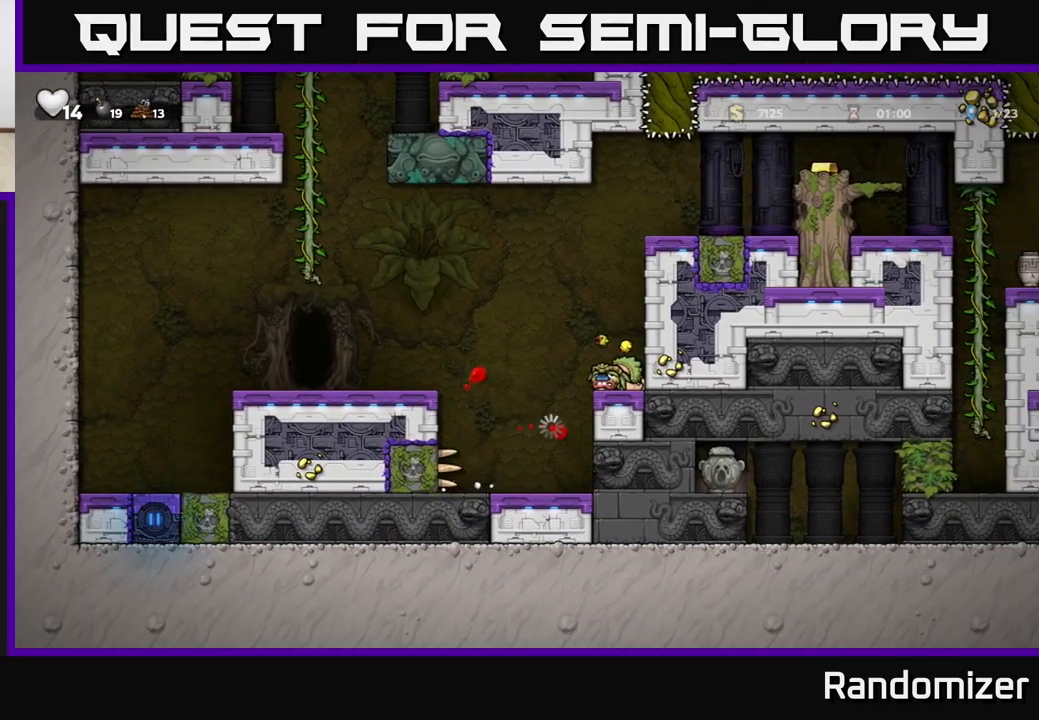
{"buttons": [], "left_stick": "center", "right_stick": "center", "events": []}
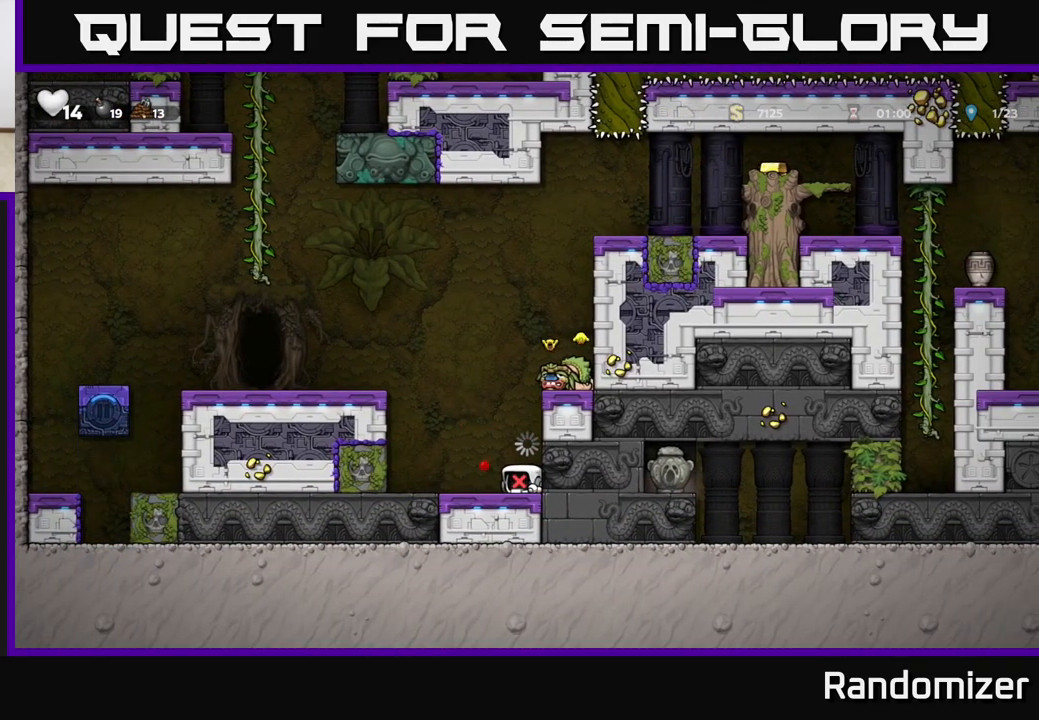
{"buttons": [], "left_stick": "center", "right_stick": "center", "events": [[150, "left_stick", "left"], [367, "left_stick", "center"]]}
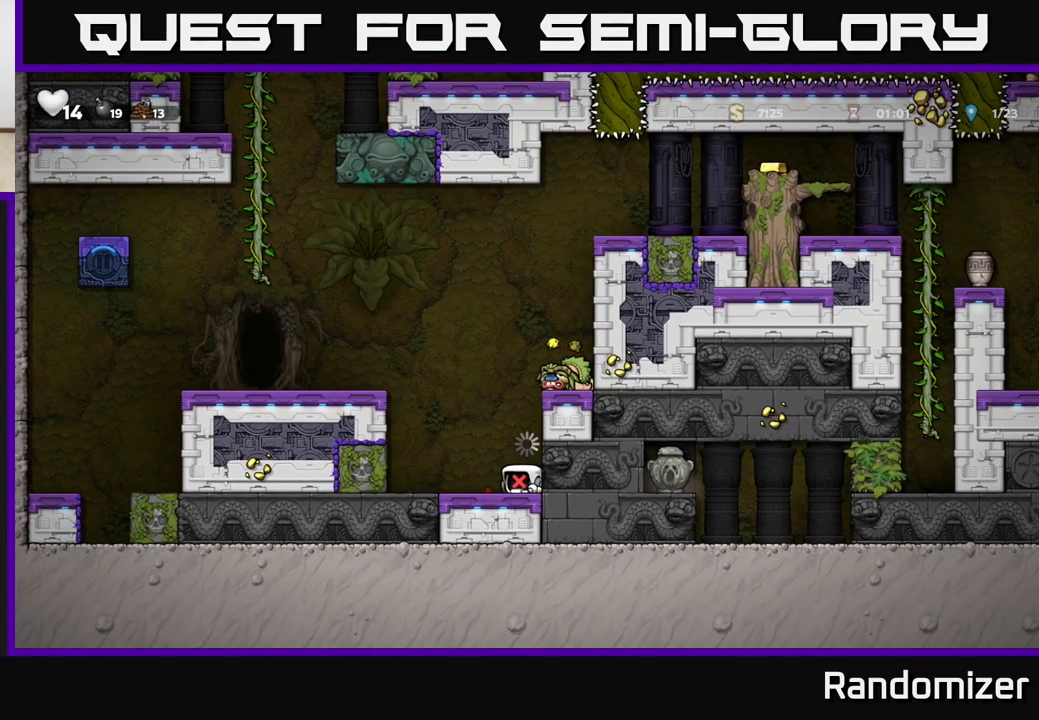
{"buttons": [], "left_stick": "center", "right_stick": "center", "events": [[100, "left_stick", "left"], [333, "left_stick", "center"]]}
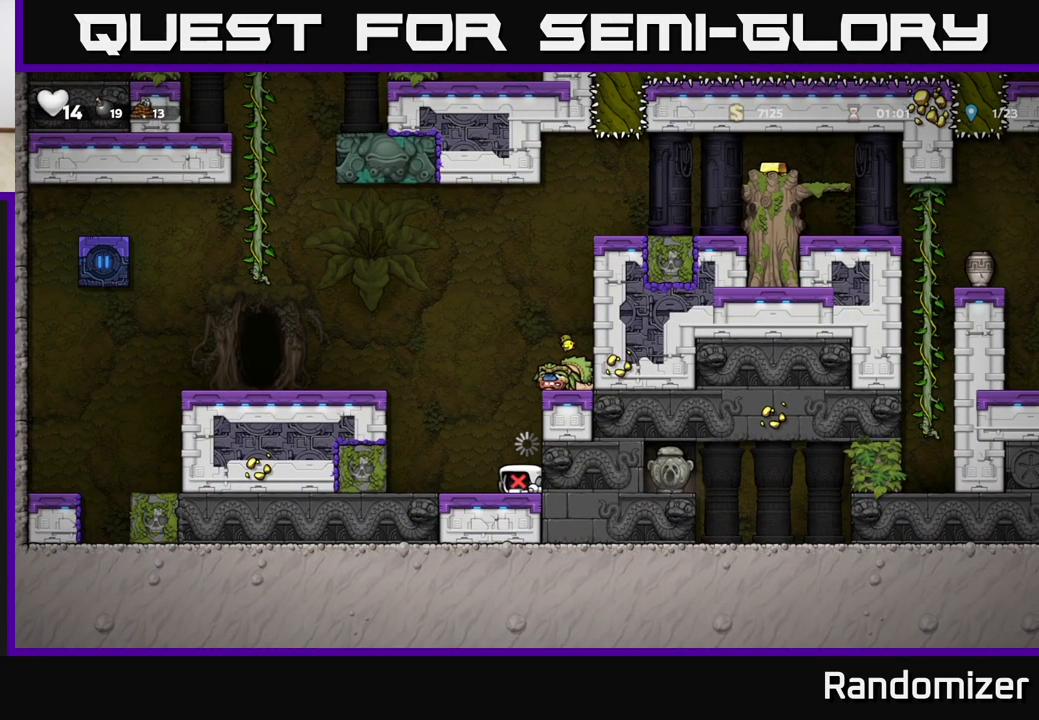
{"buttons": [], "left_stick": "center", "right_stick": "center", "events": [[33, "left_stick", "left"], [217, "left_stick", "center"]]}
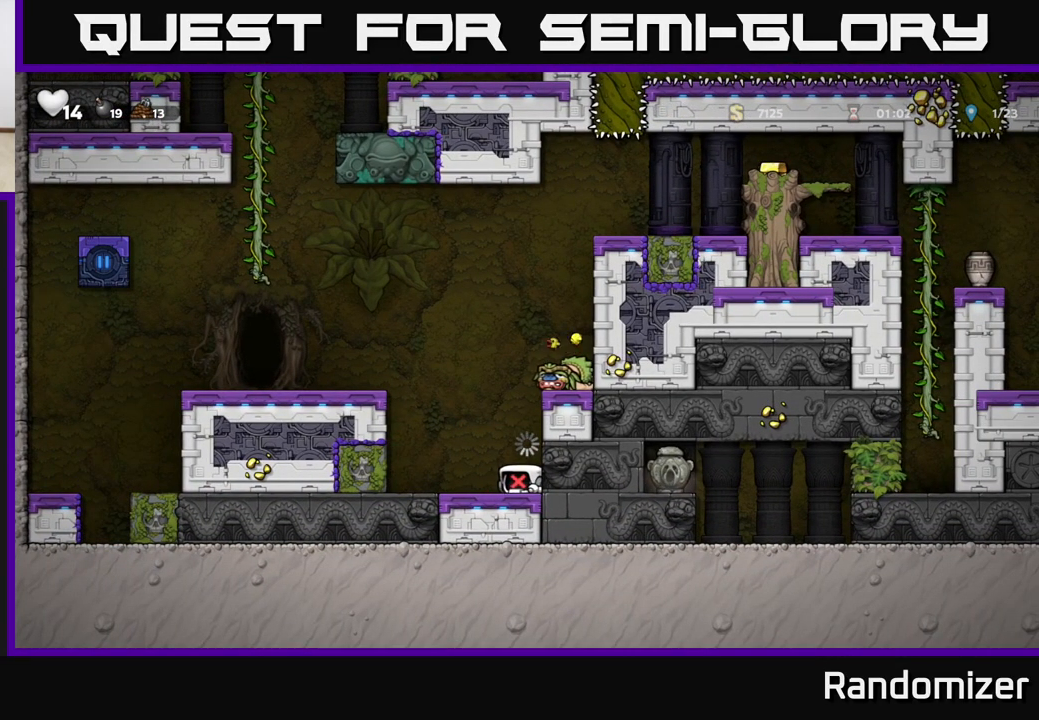
{"buttons": ["A"], "left_stick": "center", "right_stick": "center", "events": [[117, "left_stick", "left"], [267, "left_stick", "center"], [450, "A", "down"]]}
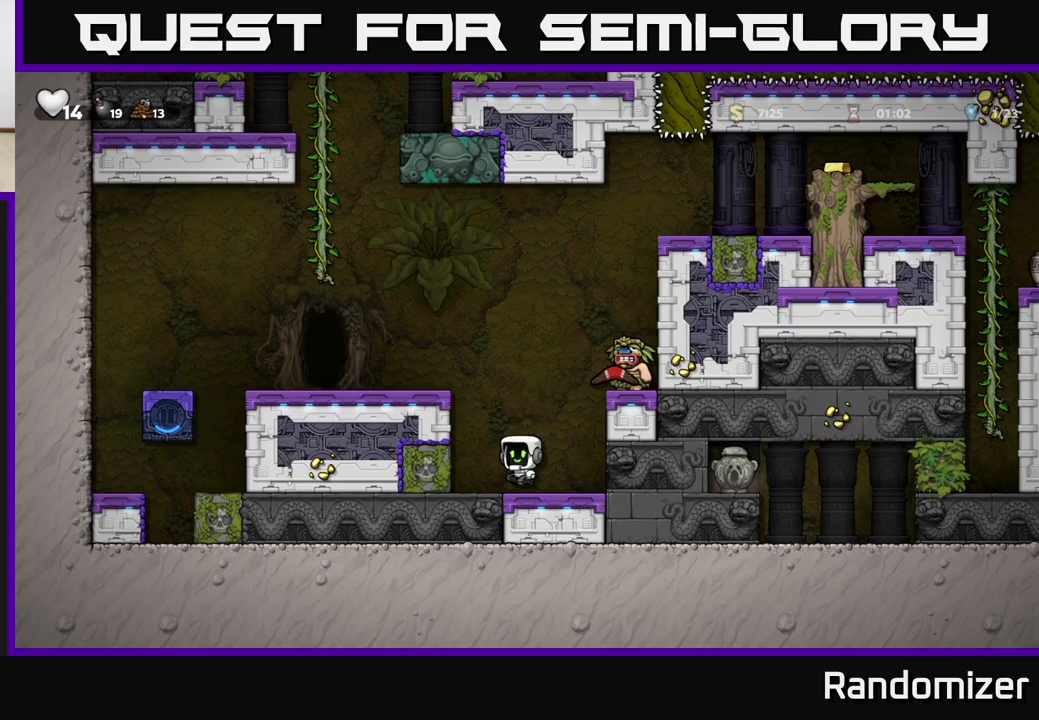
{"buttons": ["A"], "left_stick": "left", "right_stick": "center", "events": [[67, "left_stick", "left"], [217, "A", "up"], [367, "A", "down"]]}
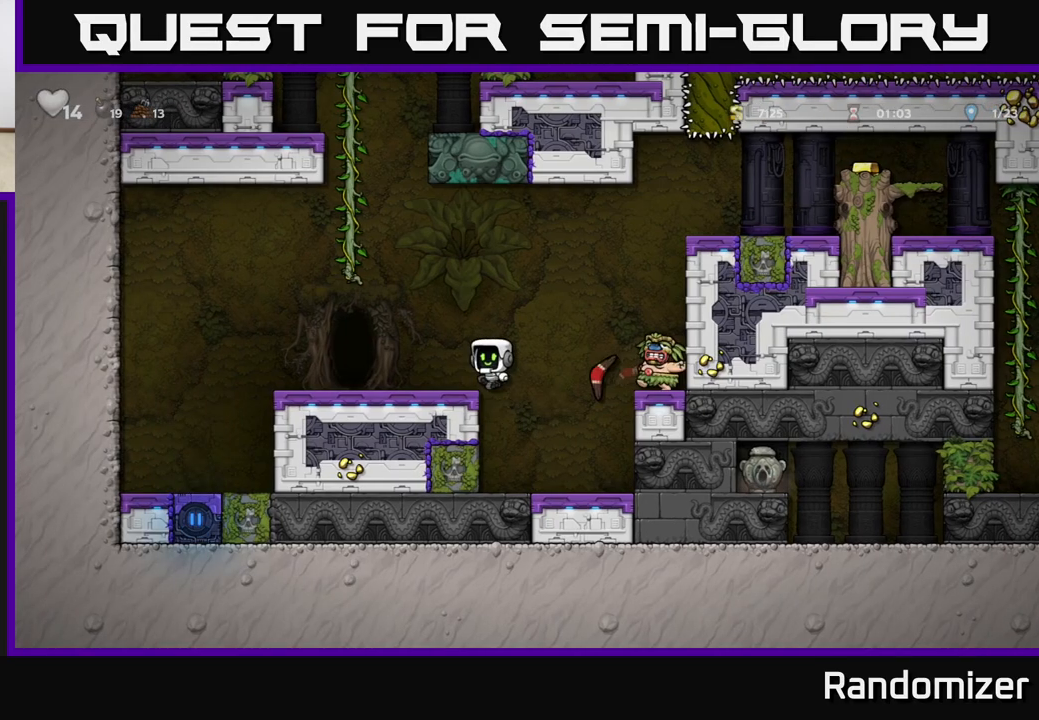
{"buttons": ["A"], "left_stick": "left", "right_stick": "center", "events": [[133, "A", "up"], [267, "A", "down"]]}
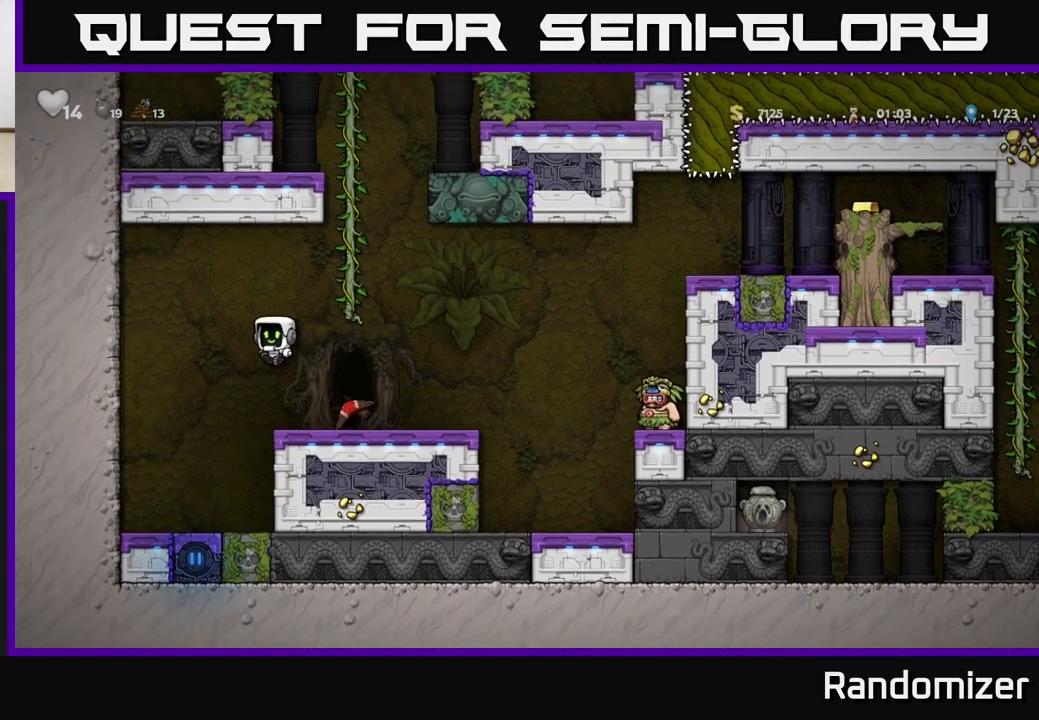
{"buttons": [], "left_stick": "center", "right_stick": "center", "events": [[83, "A", "up"], [333, "left_stick", "center"]]}
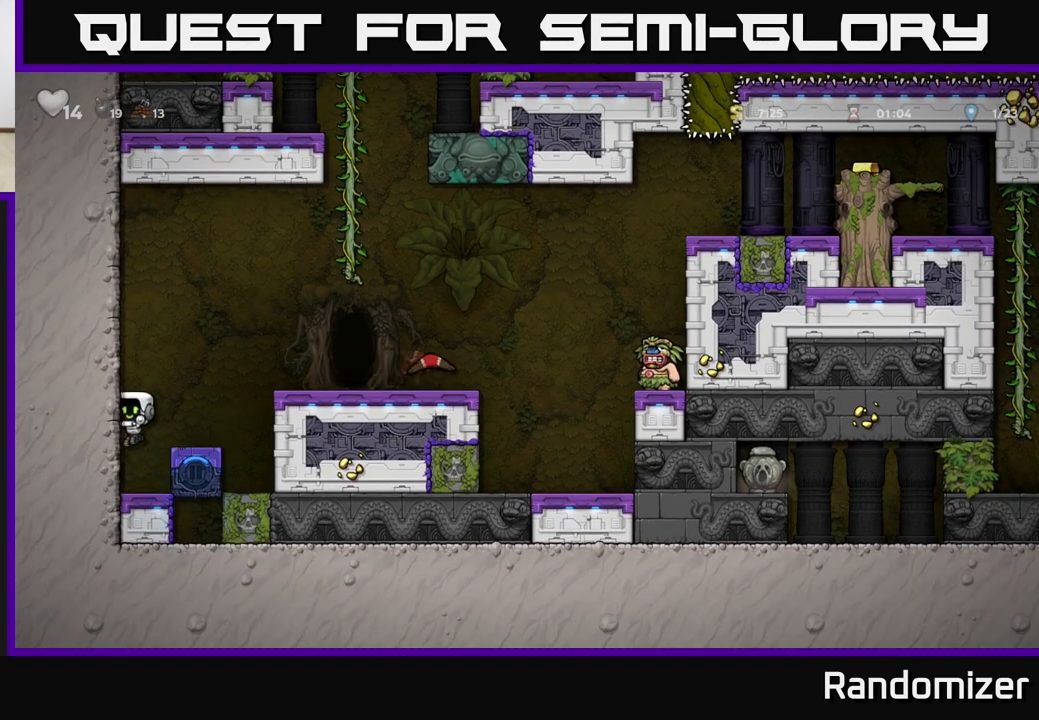
{"buttons": [], "left_stick": "center", "right_stick": "center", "events": [[67, "A", "down"], [100, "left_stick", "right"], [150, "left_stick", "center"], [417, "A", "up"]]}
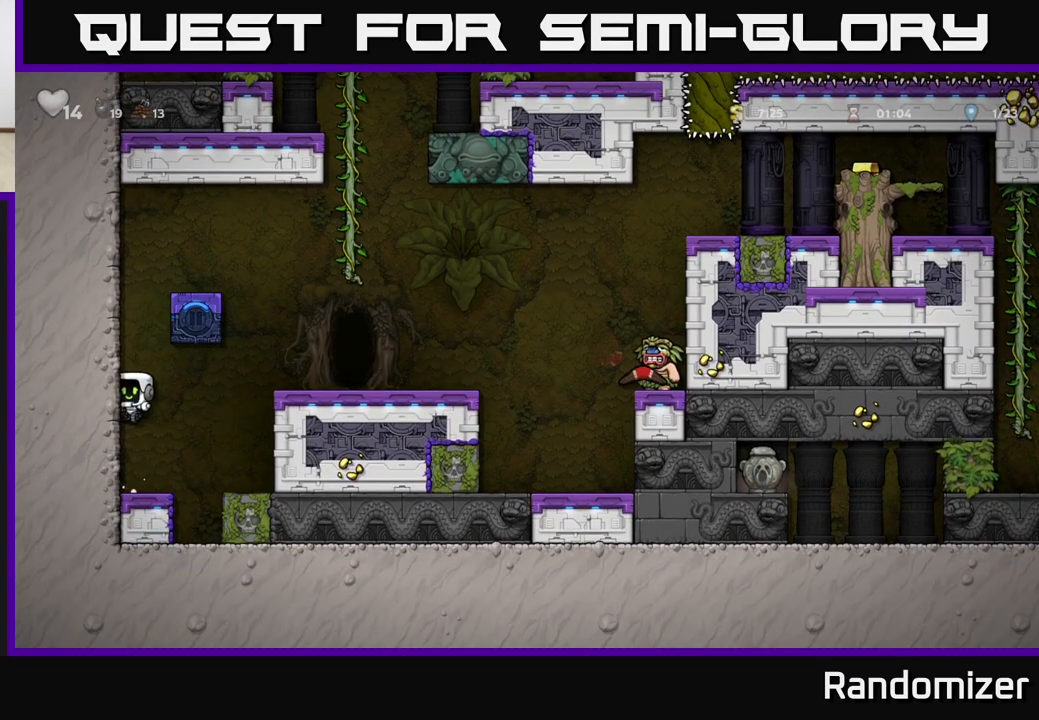
{"buttons": [], "left_stick": "right", "right_stick": "center", "events": [[117, "left_stick", "right"], [217, "A", "down"], [433, "A", "up"]]}
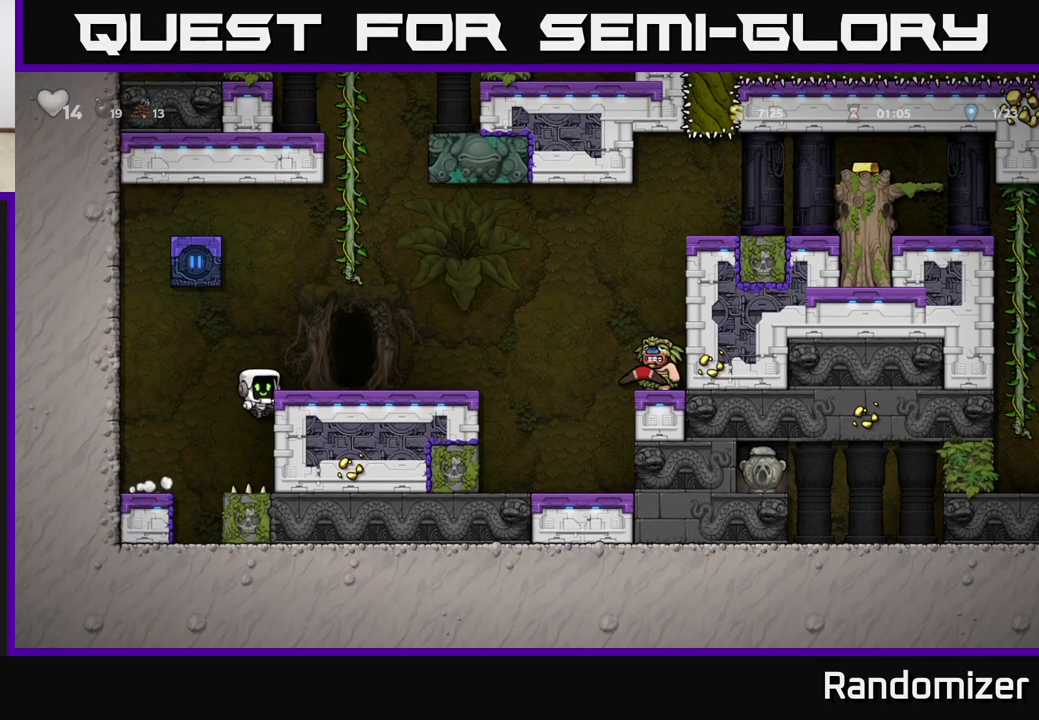
{"buttons": ["A"], "left_stick": "right", "right_stick": "center", "events": [[67, "A", "down"], [167, "A", "up"], [467, "A", "down"]]}
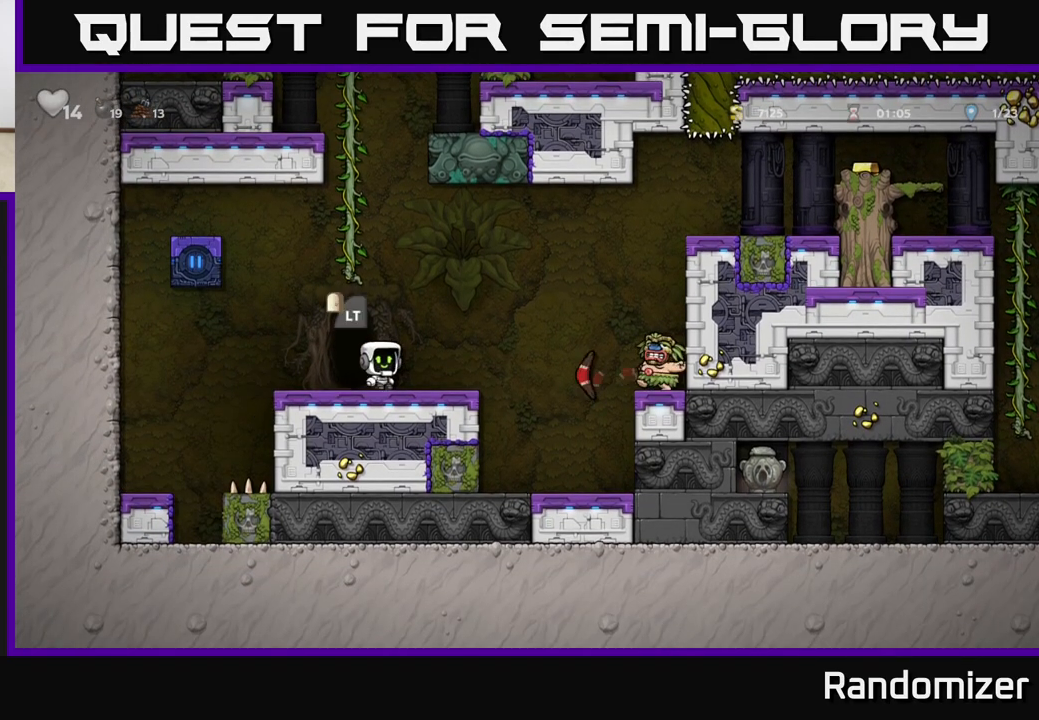
{"buttons": ["A"], "left_stick": "right", "right_stick": "center", "events": []}
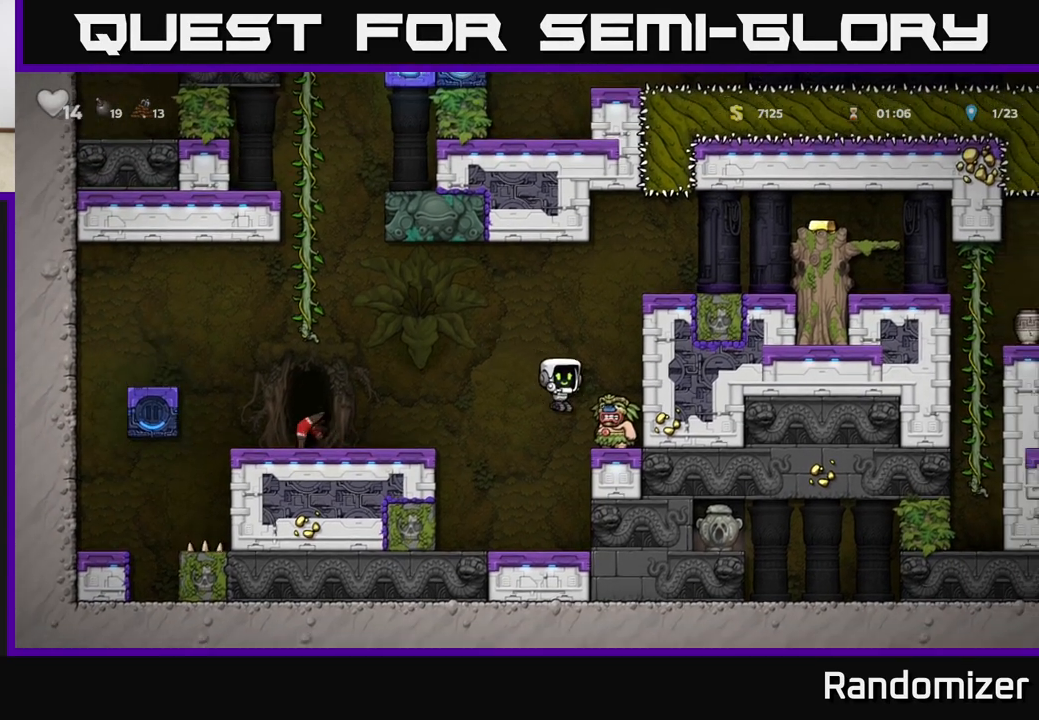
{"buttons": [], "left_stick": "center", "right_stick": "center", "events": [[433, "A", "up"], [450, "left_stick", "center"]]}
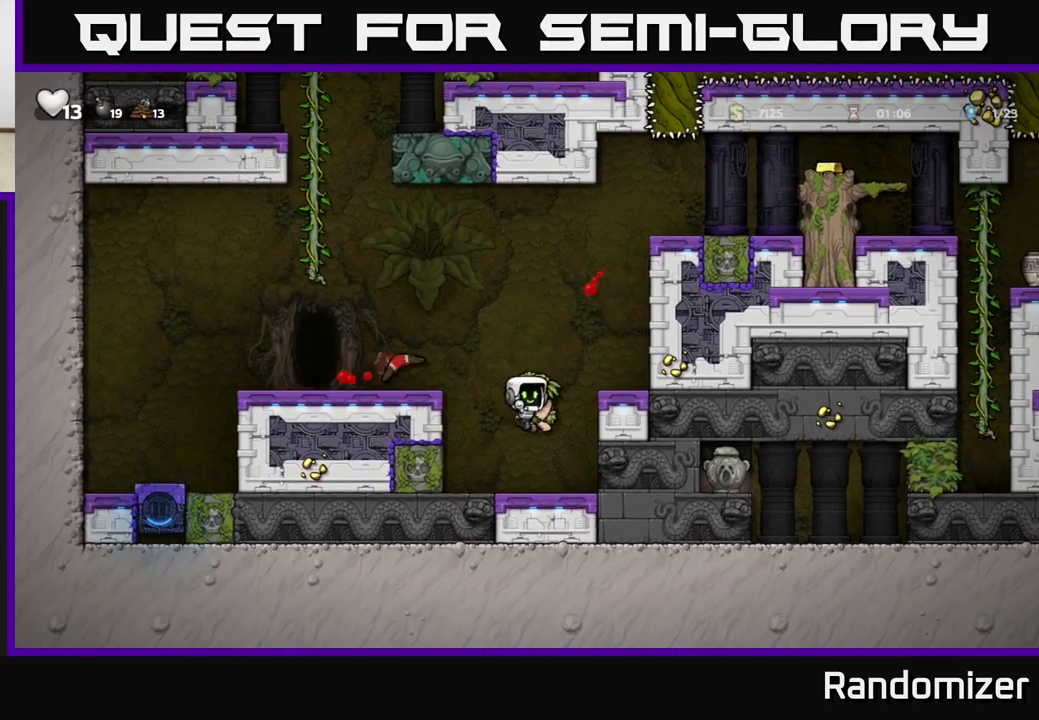
{"buttons": ["A"], "left_stick": "left", "right_stick": "center", "events": [[133, "A", "down"], [133, "left_stick", "left"], [333, "A", "up"], [483, "A", "down"]]}
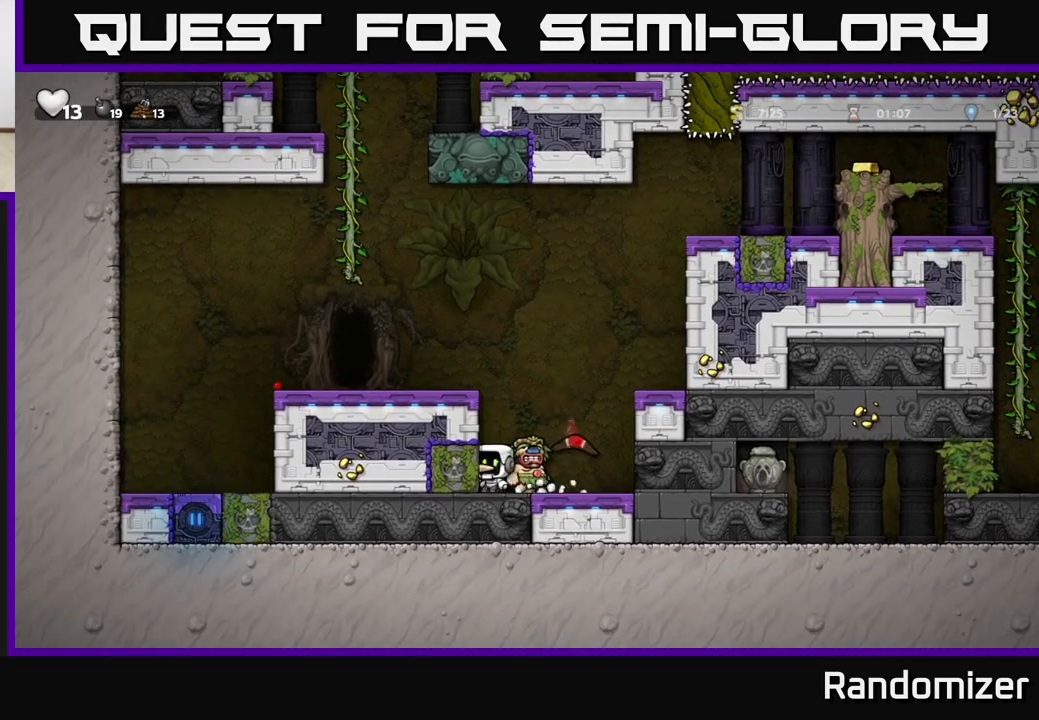
{"buttons": ["A"], "left_stick": "left", "right_stick": "center", "events": [[250, "A", "up"], [433, "A", "down"]]}
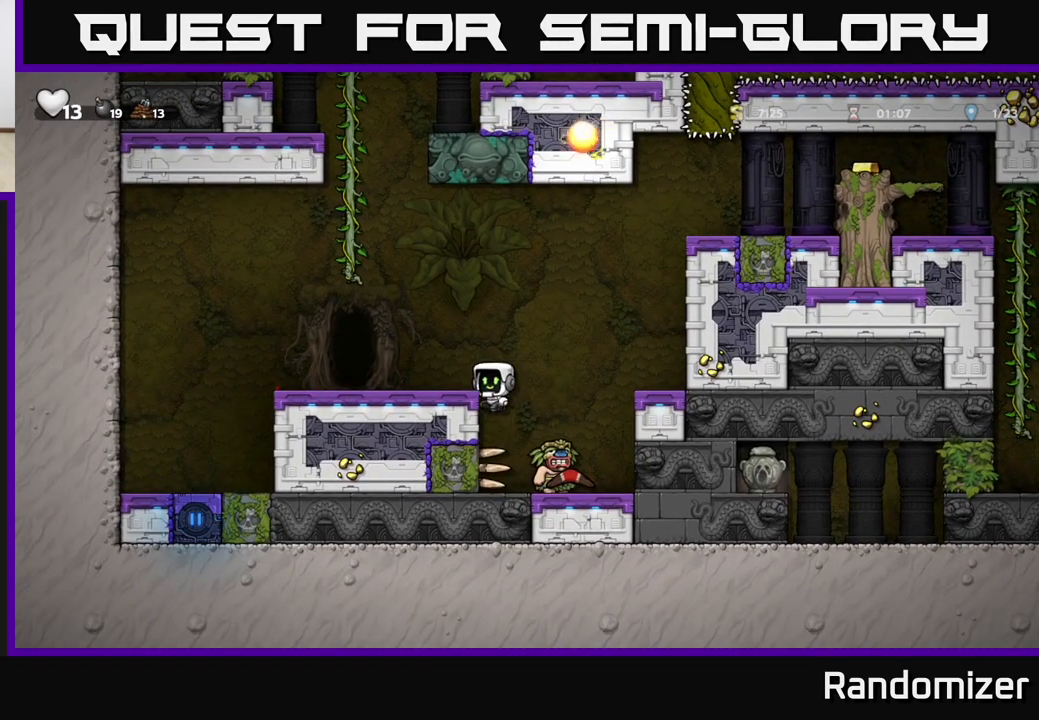
{"buttons": ["A"], "left_stick": "right", "right_stick": "center", "events": [[117, "A", "up"], [217, "left_stick", "center"], [333, "left_stick", "right"], [417, "A", "down"]]}
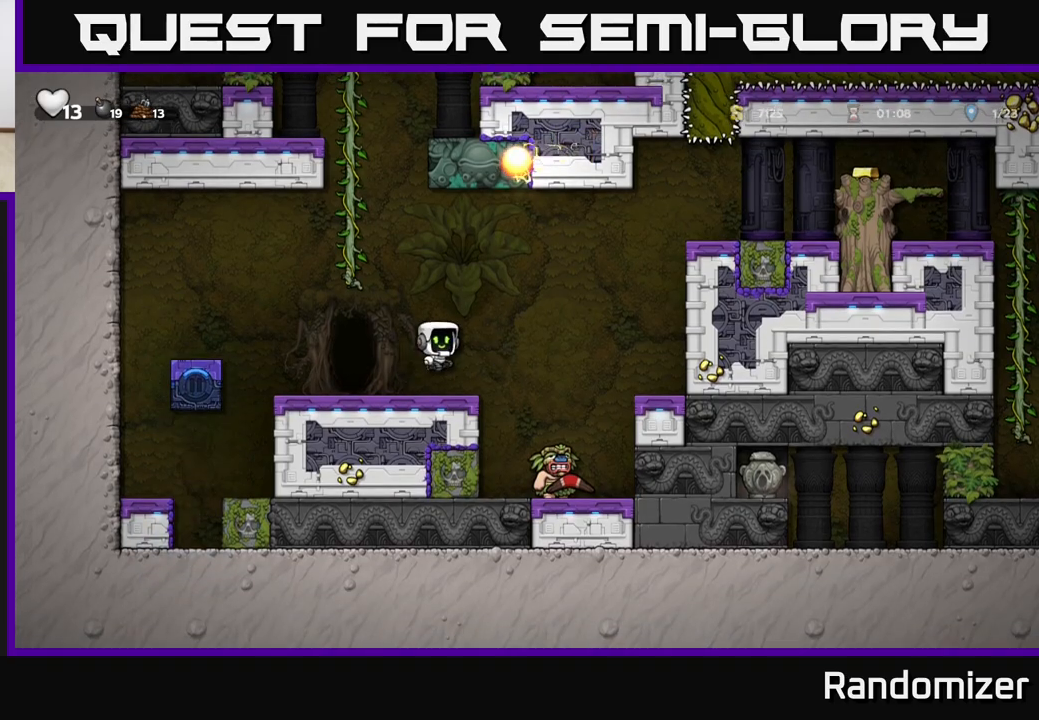
{"buttons": ["A"], "left_stick": "center", "right_stick": "center", "events": [[83, "A", "up"], [183, "left_stick", "center"], [267, "A", "down"]]}
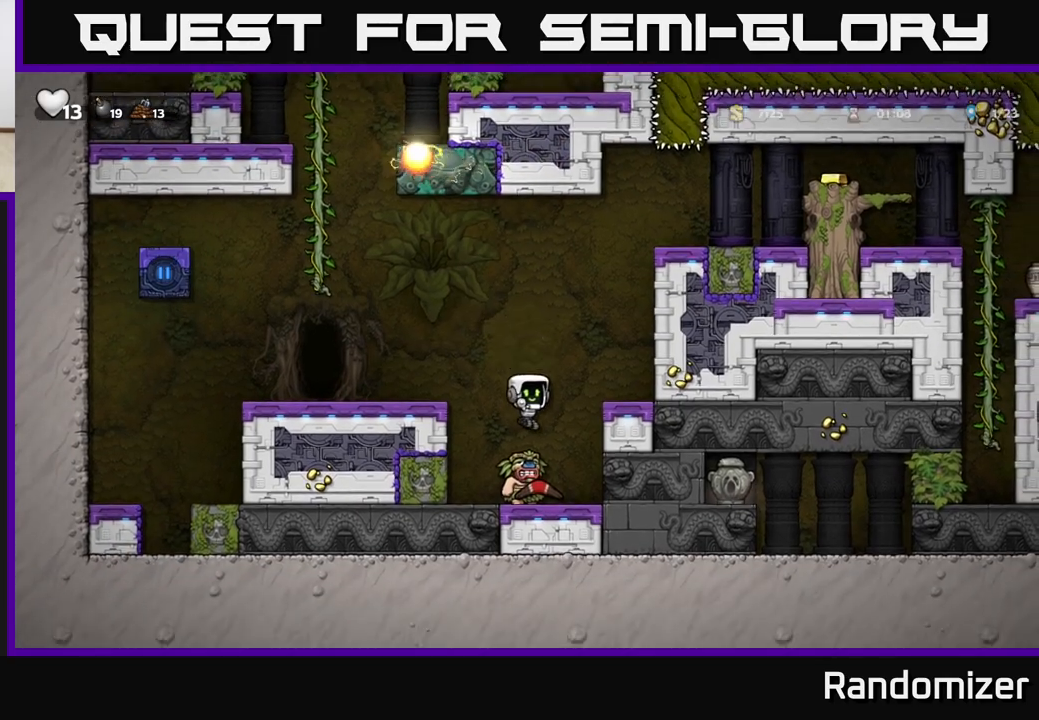
{"buttons": ["A"], "left_stick": "center", "right_stick": "center", "events": []}
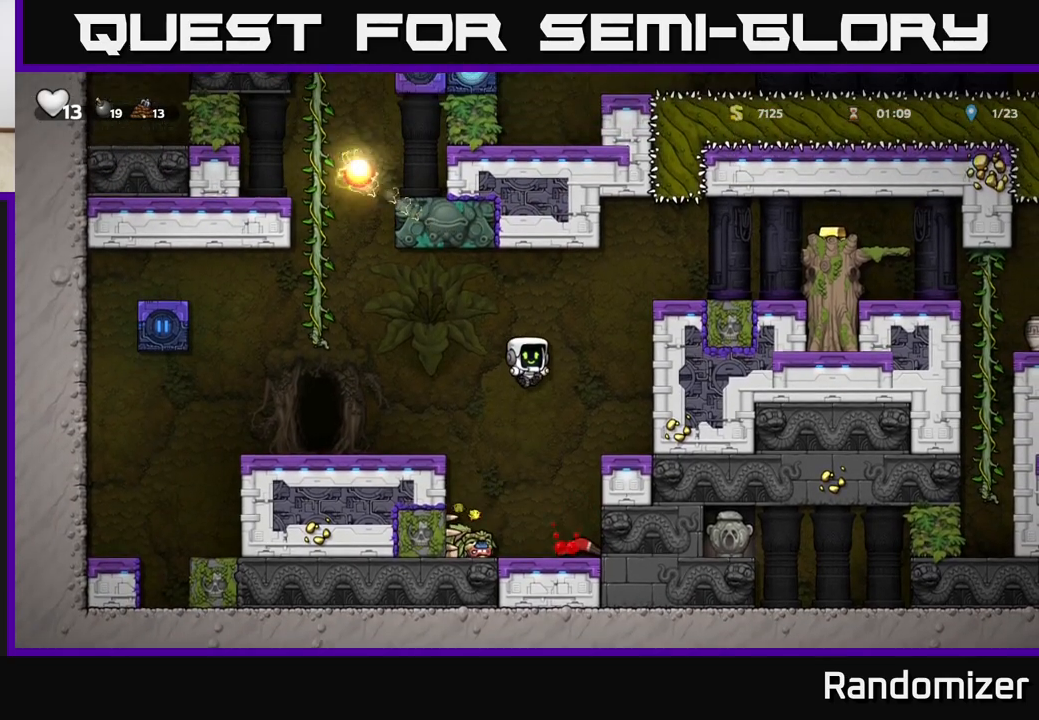
{"buttons": [], "left_stick": "center", "right_stick": "center", "events": [[200, "left_stick", "right"], [267, "A", "up"], [350, "left_stick", "center"]]}
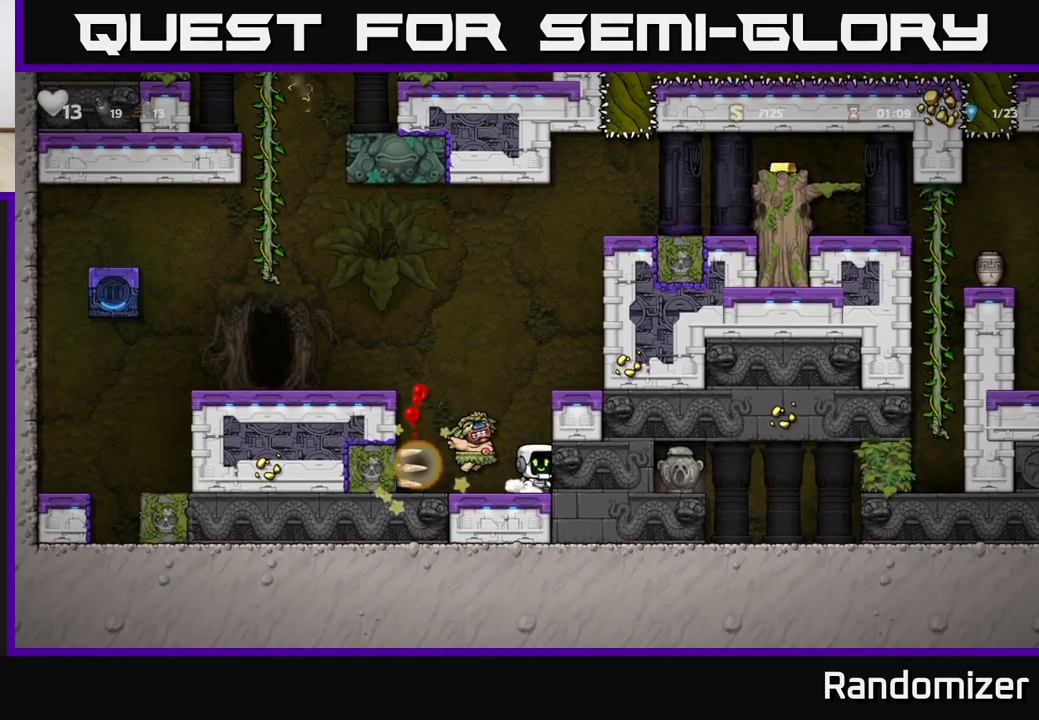
{"buttons": ["A"], "left_stick": "center", "right_stick": "center", "events": [[250, "left_stick", "down"], [333, "X", "down"], [433, "X", "up"], [450, "left_stick", "center"], [483, "A", "down"]]}
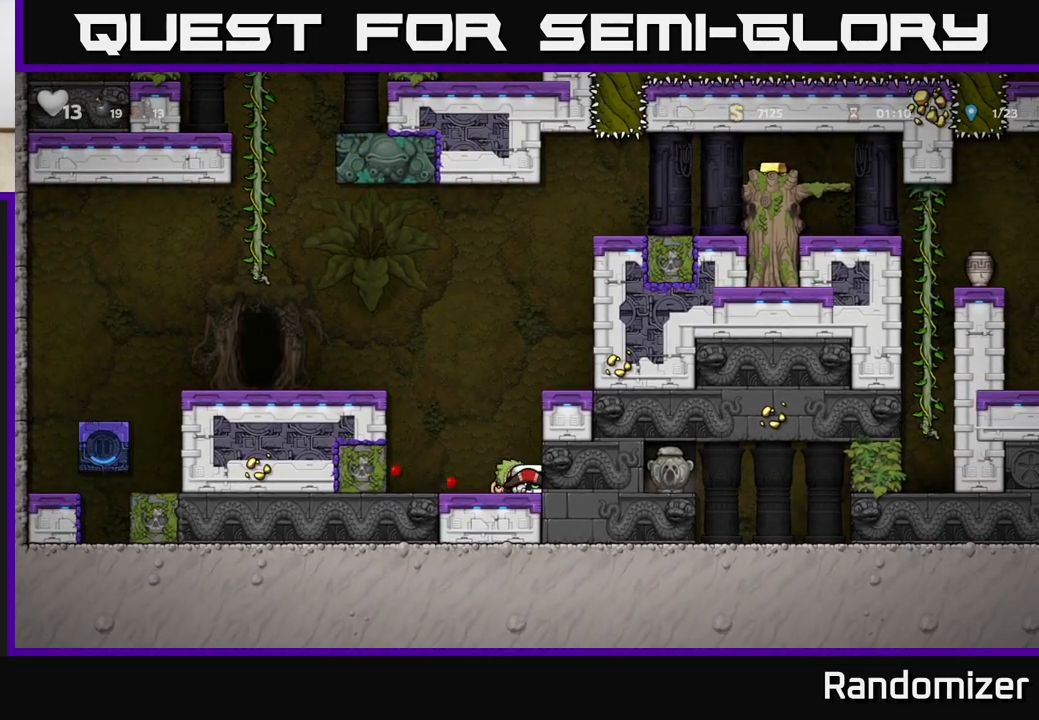
{"buttons": ["A"], "left_stick": "right", "right_stick": "center", "events": [[200, "left_stick", "right"], [217, "A", "up"], [367, "A", "down"]]}
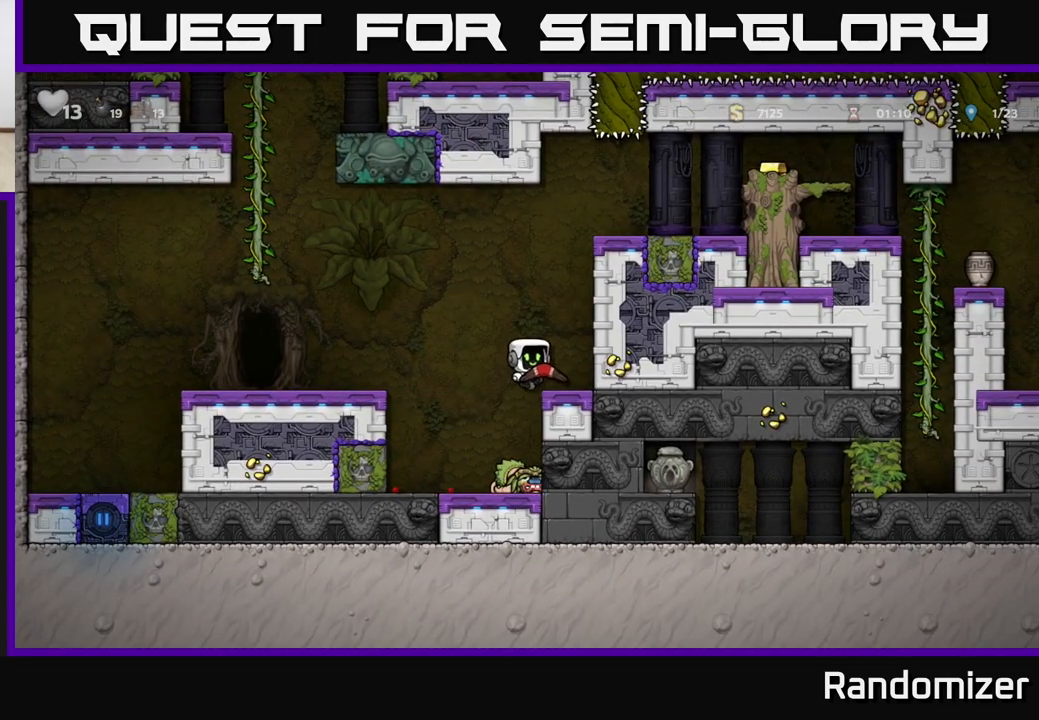
{"buttons": ["A"], "left_stick": "left", "right_stick": "center", "events": [[33, "A", "up"], [233, "left_stick", "center"], [300, "left_stick", "left"], [383, "A", "down"]]}
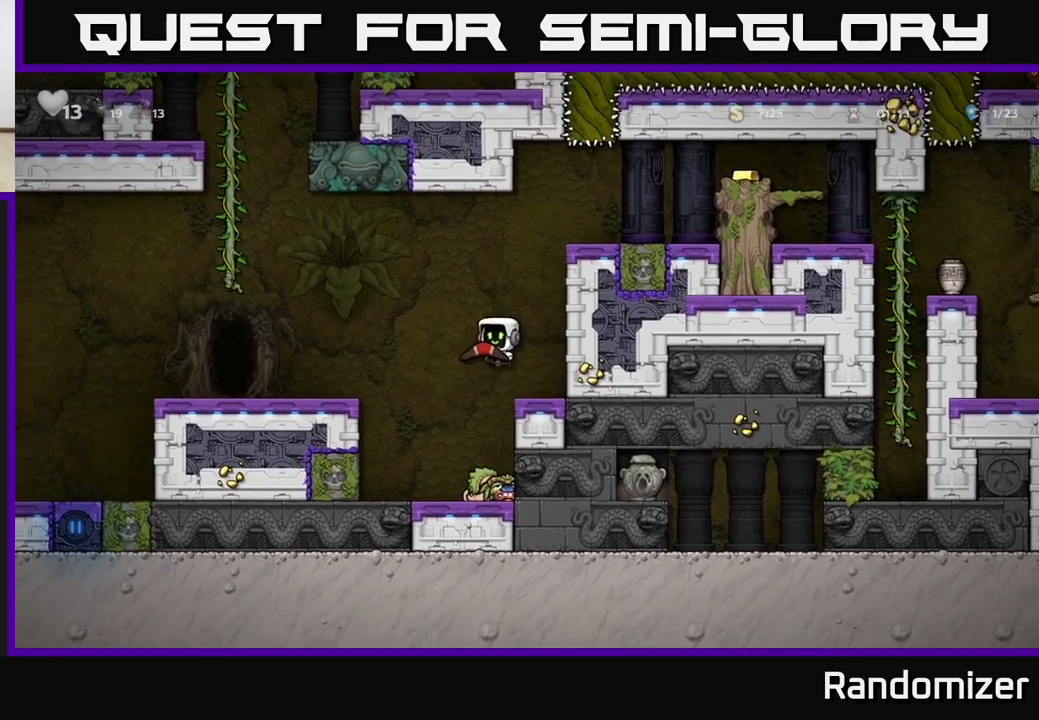
{"buttons": [], "left_stick": "left", "right_stick": "center", "events": [[183, "A", "up"]]}
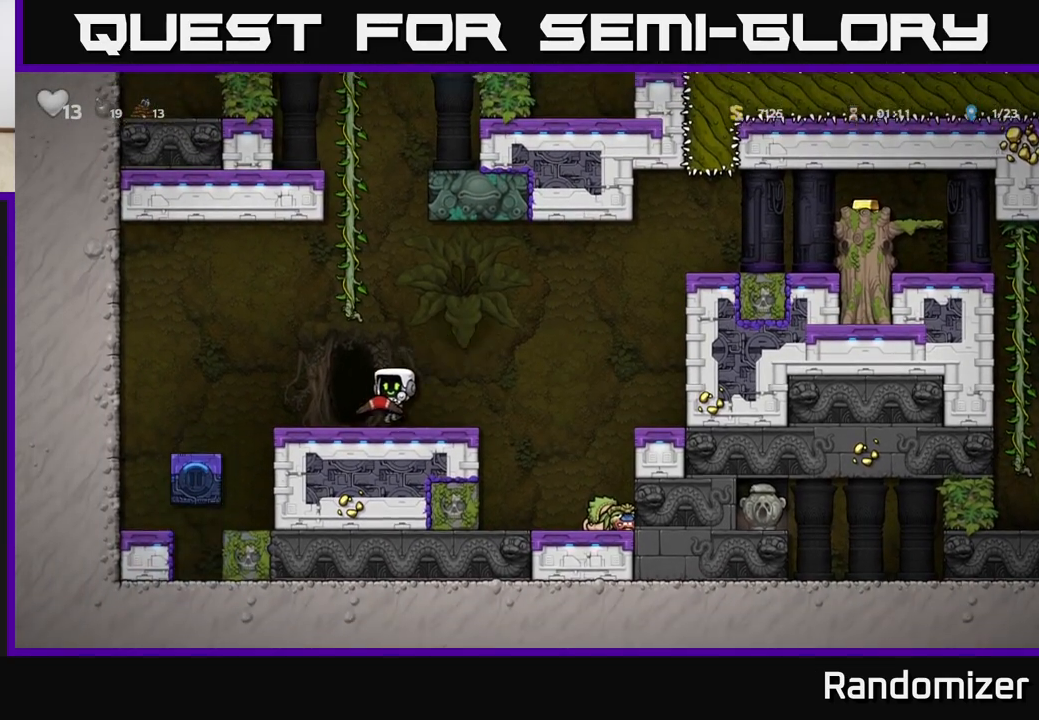
{"buttons": ["L2"], "left_stick": "center", "right_stick": "center", "events": [[33, "left_stick", "center"], [100, "L2", "down"], [183, "L2", "up"], [267, "L2", "down"], [367, "L2", "up"], [433, "L2", "down"]]}
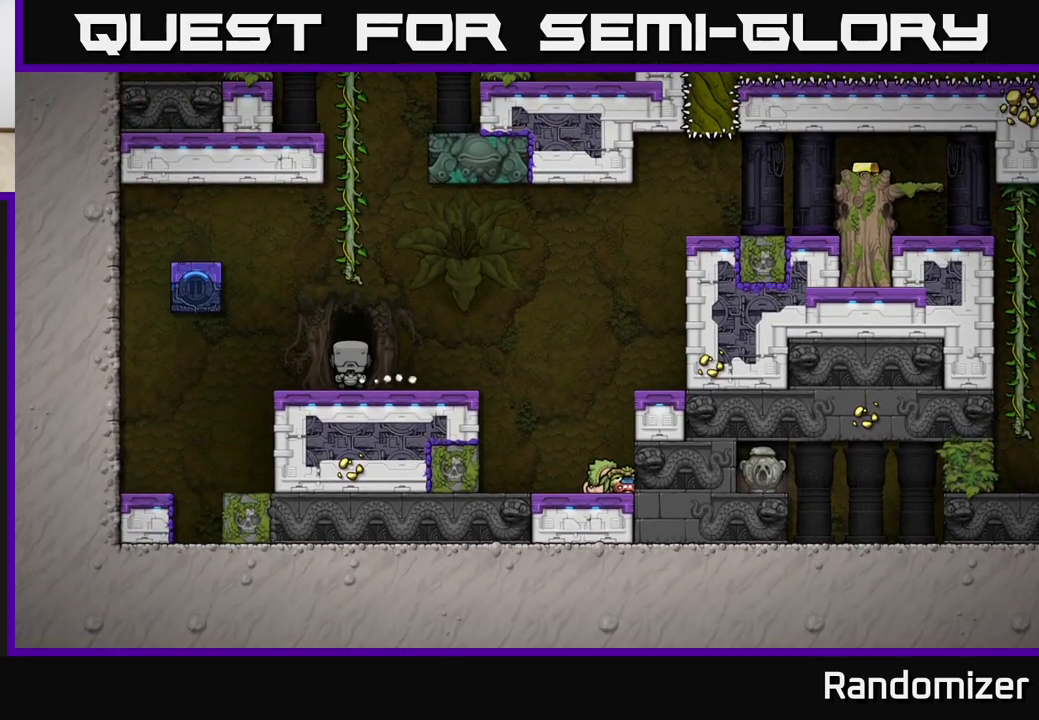
{"buttons": [], "left_stick": "center", "right_stick": "center", "events": [[33, "L2", "up"]]}